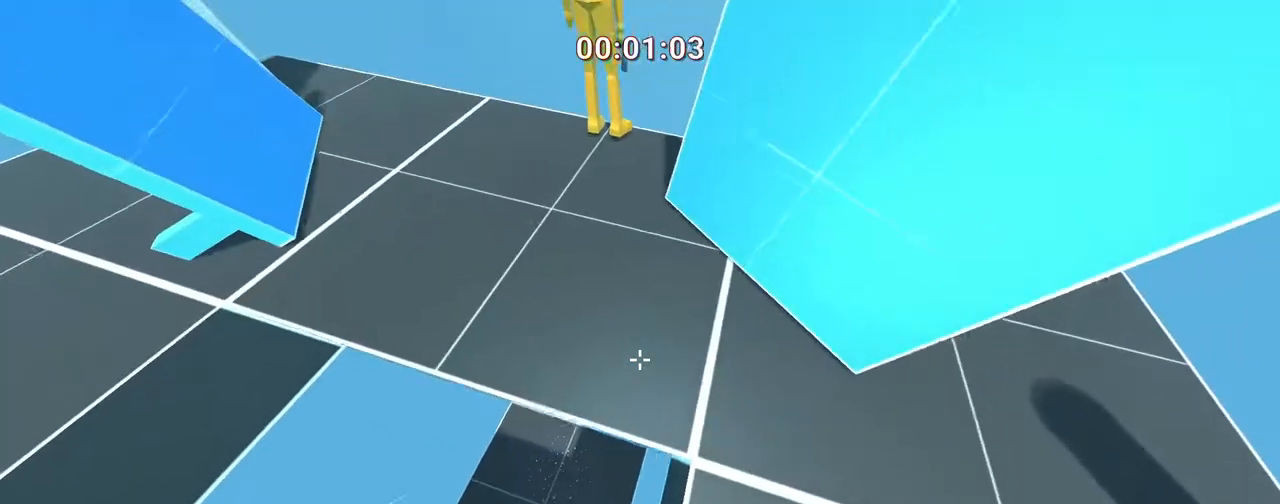
Gameplay with keyboard; each line is a JSON object with the keys held at the frame after it. "events" lists presses ("down") and releases ("up") of ".", "/", "0", "1", "2", "3", "4", "5", "6", "7", "8", "9", "a", "alt_l", "alt_r", "b", "backslash", "backspace", "c", "caps_lock", "comma", "ctrl", "d", "down", "e", "equals", "escape", "f", "f1", "f10", "f11", "f12", "f2", "f3", "f4", "f5", "f6", "f7", "f8", "f9", "g", "h", "i", "j", "k", "l", "lbracket", "left", "m", "minus", "n", "o", "p", "q", "quote", "r", "rbracket", "return", "right", "s", "semicolon", "shift_l", "shift_r", "space", "super", "t", "tab", "tilde", "u", "up", "v", "w", "x", "y" and "z" between this image and that frame as [ms after this image, input, new state], when the widget could be followed in between. No other keys are recorded. Mouse input is not recorded.
{"keys": ["d"], "events": [[233, "d", "down"], [383, "s", "up"]]}
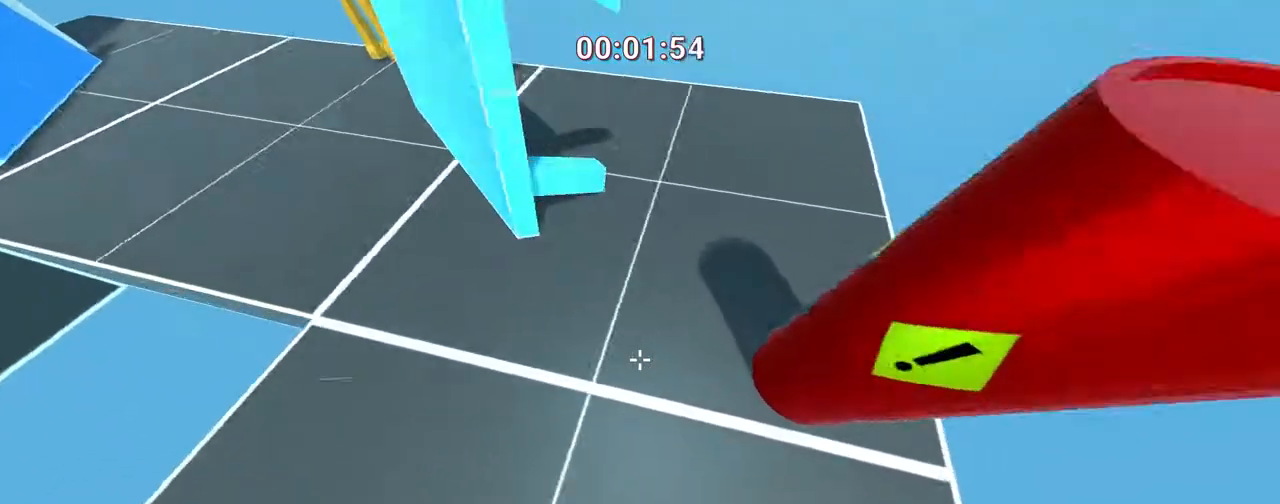
{"keys": ["a", "ctrl", "s"], "events": [[217, "ctrl", "down"], [217, "d", "up"], [217, "s", "down"], [283, "a", "down"]]}
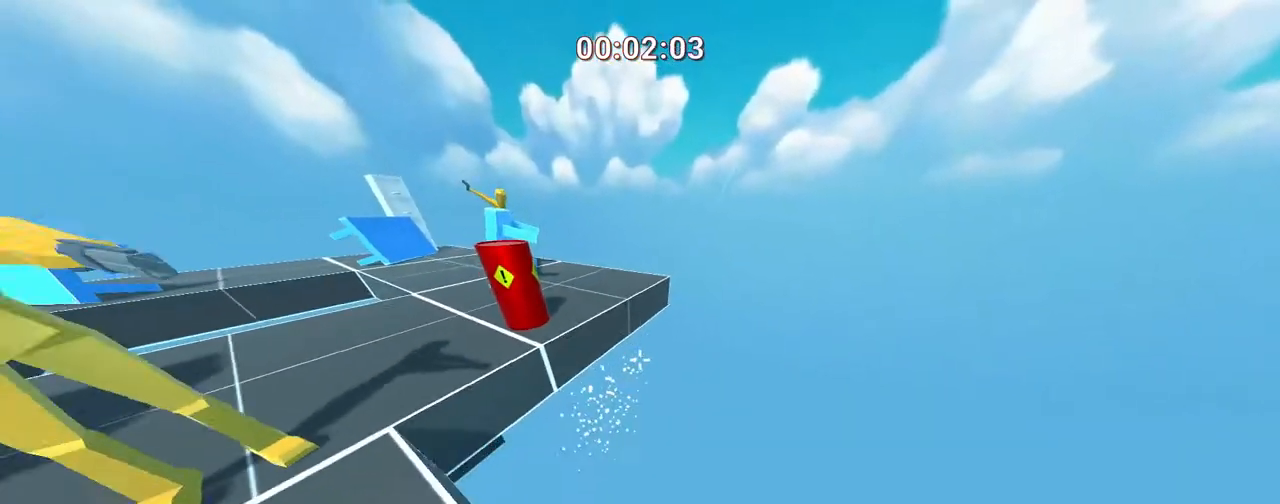
{"keys": []}
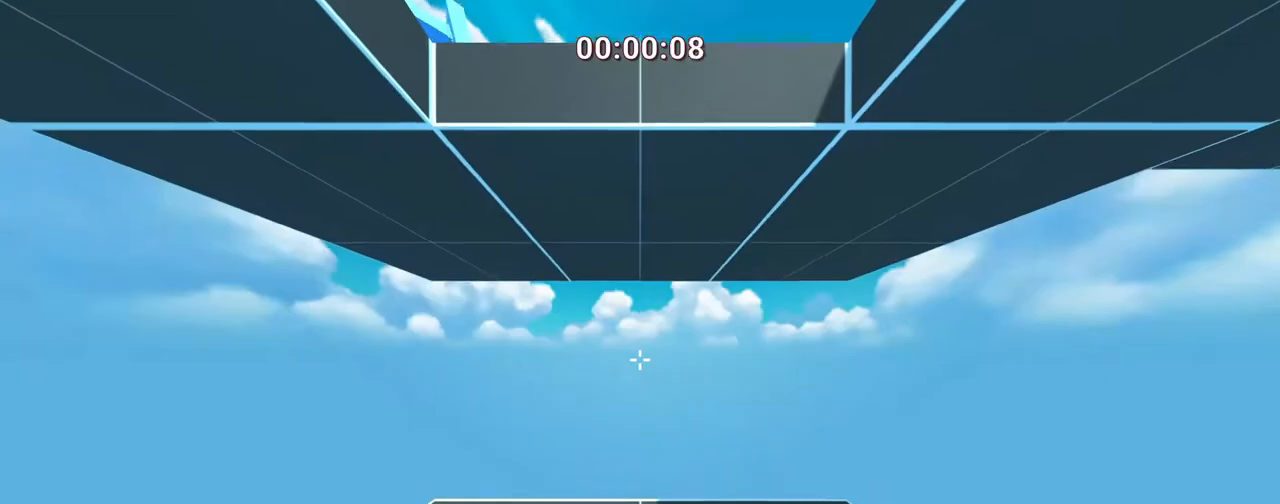
{"keys": ["ctrl", "d"], "events": [[33, "w", "down"], [200, "d", "down"], [233, "w", "up"], [283, "ctrl", "down"], [283, "space", "down"], [333, "w", "down"], [433, "space", "up"], [433, "w", "up"]]}
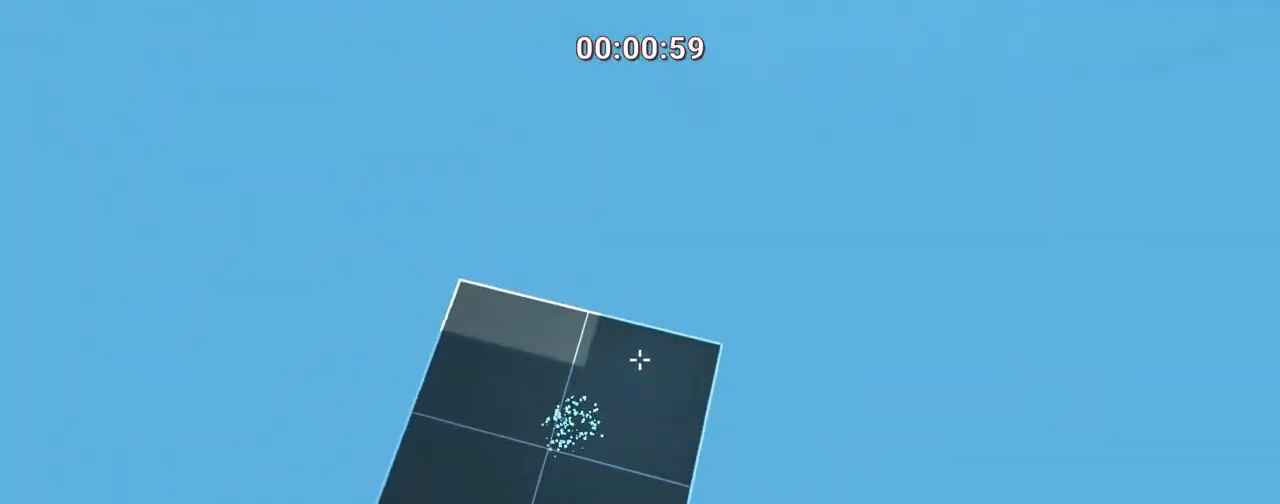
{"keys": ["s"], "events": [[67, "s", "down"], [167, "d", "up"], [217, "ctrl", "up"]]}
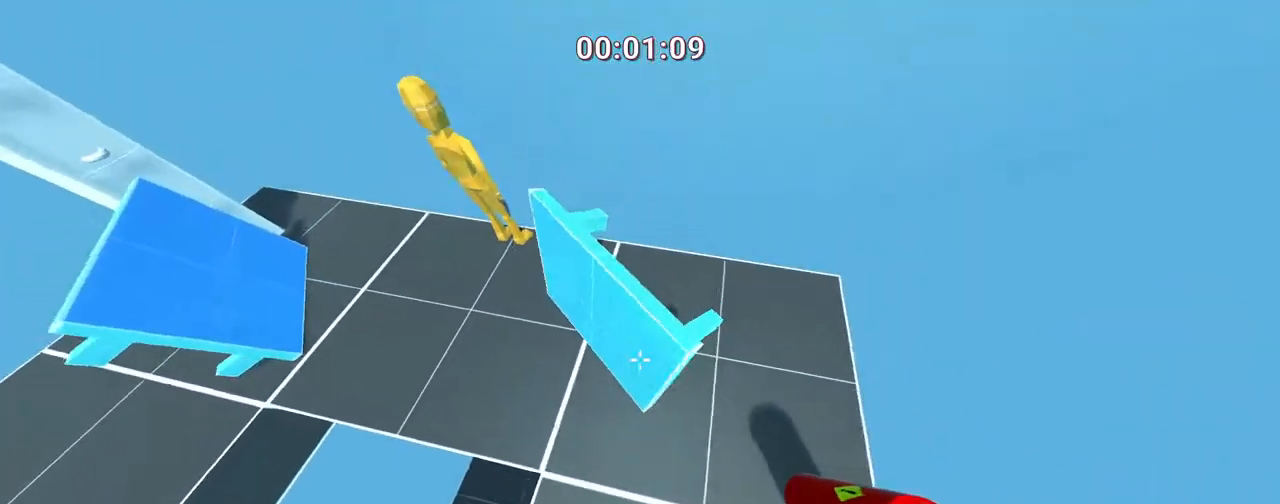
{"keys": [], "events": [[150, "a", "down"], [383, "s", "up"], [433, "a", "up"]]}
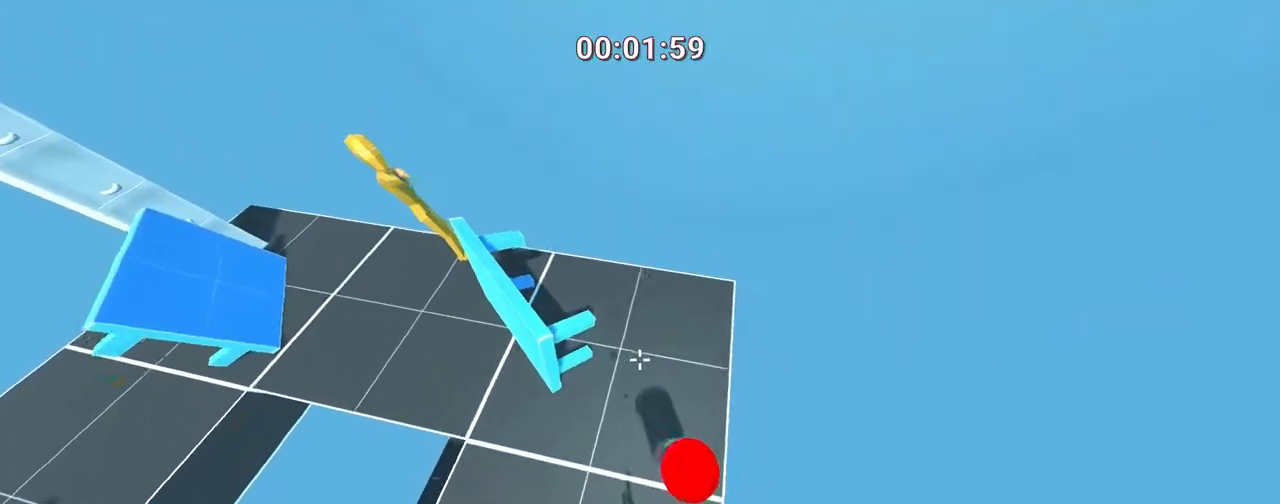
{"keys": [], "events": []}
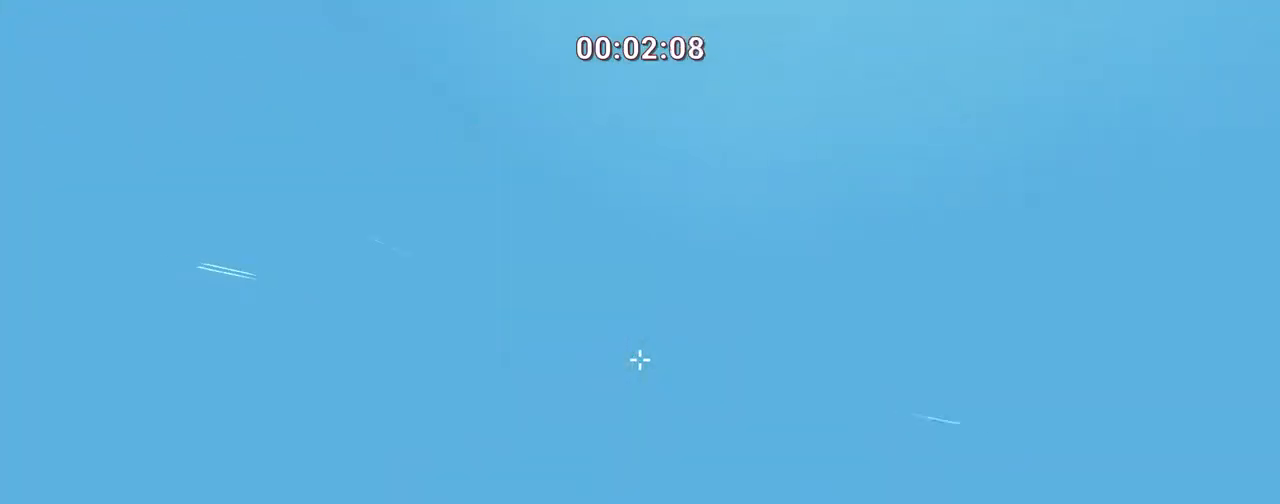
{"keys": [], "events": []}
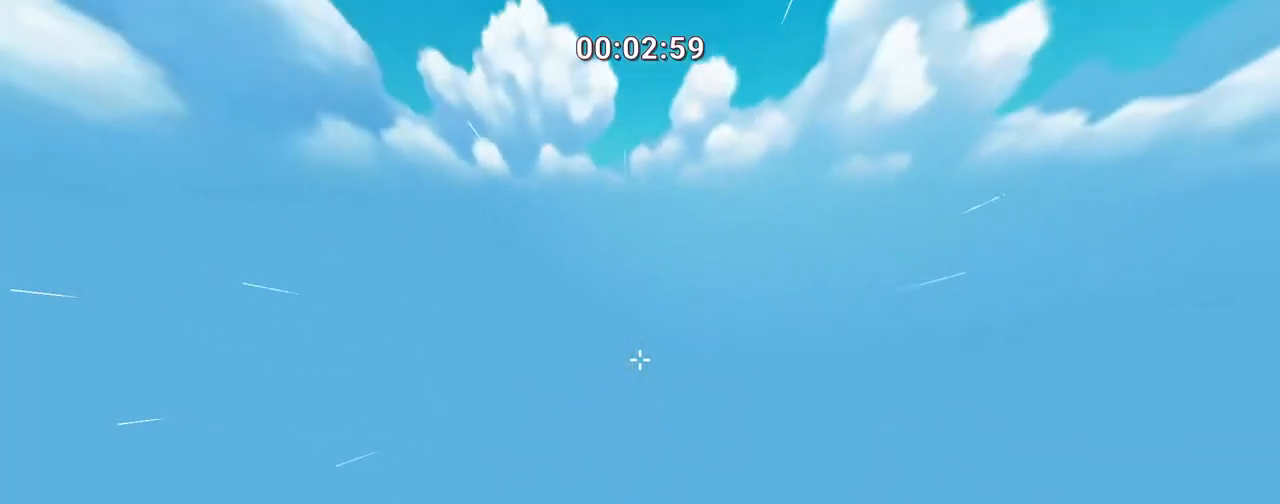
{"keys": ["w"], "events": [[33, "escape", "down"], [133, "escape", "up"], [467, "w", "down"]]}
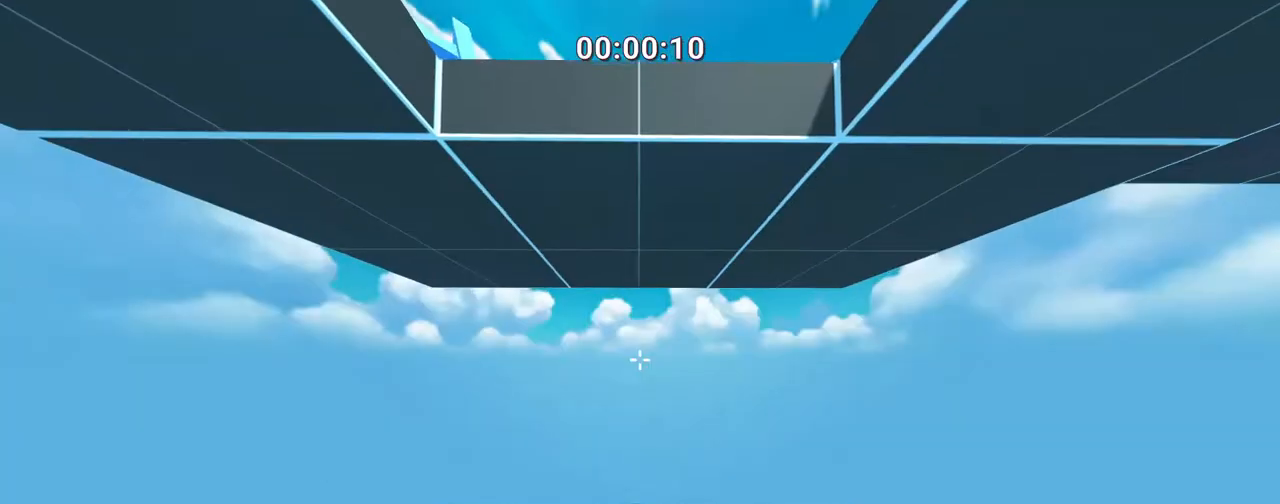
{"keys": ["ctrl", "d", "s"], "events": [[150, "w", "up"], [250, "space", "down"], [300, "ctrl", "down"], [300, "d", "down"], [400, "s", "down"], [400, "space", "up"]]}
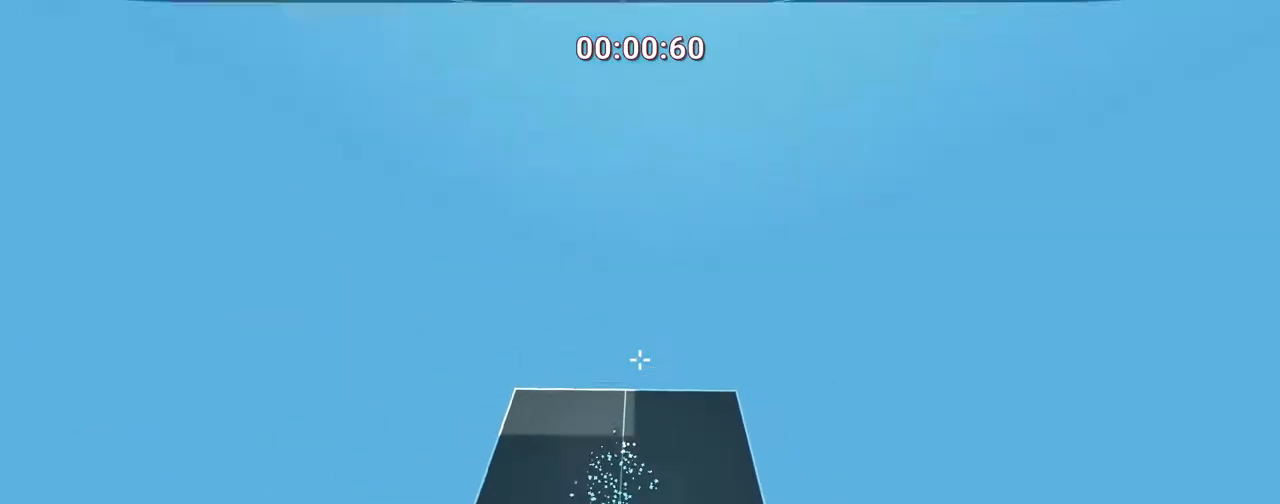
{"keys": ["d", "w"], "events": [[83, "ctrl", "up"], [183, "s", "up"], [300, "w", "down"]]}
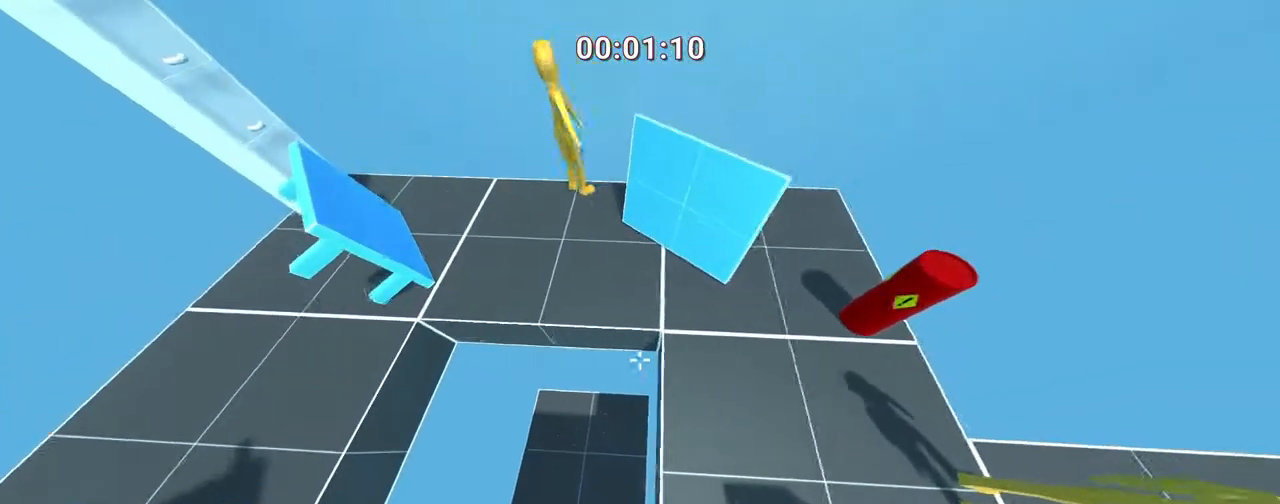
{"keys": ["a"], "events": [[217, "d", "up"], [367, "a", "down"], [483, "w", "up"]]}
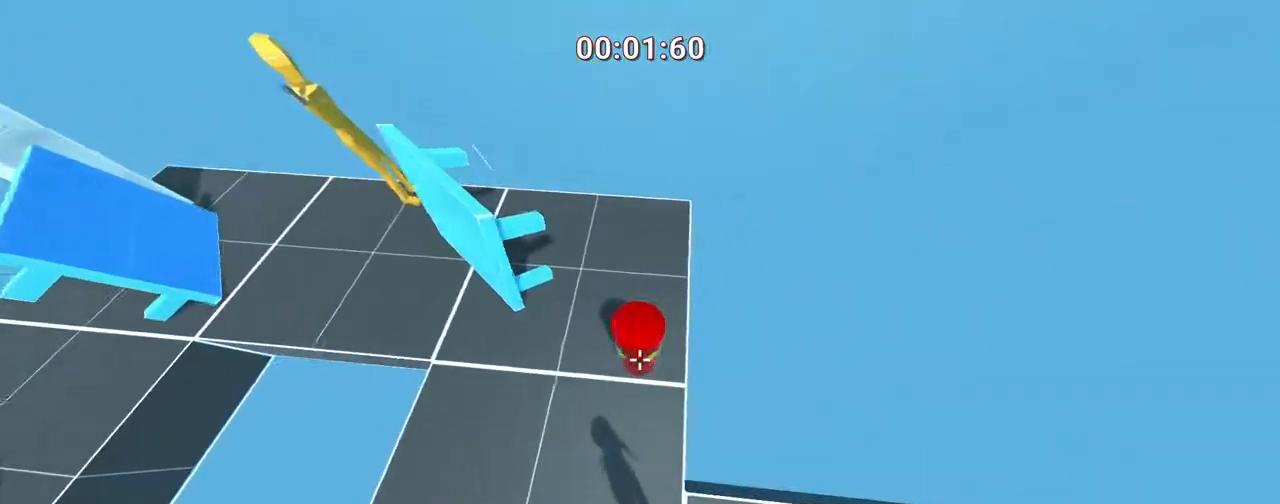
{"keys": ["a"], "events": [[67, "s", "down"], [217, "s", "up"]]}
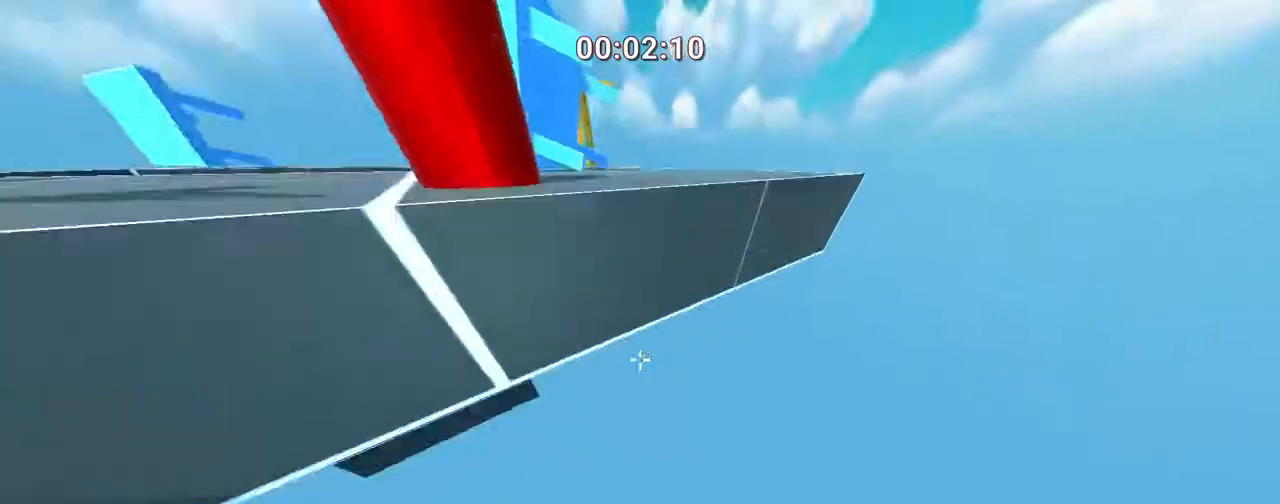
{"keys": []}
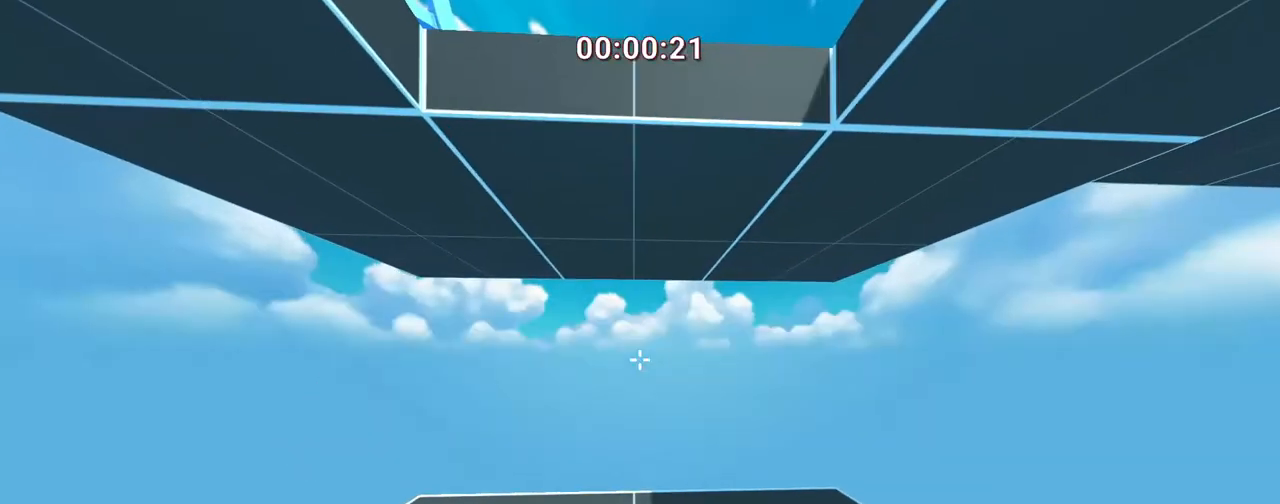
{"keys": ["ctrl", "s"], "events": [[67, "d", "down"], [67, "w", "down"], [117, "ctrl", "down"], [117, "space", "down"], [117, "w", "up"], [183, "w", "down"], [217, "space", "up"], [300, "d", "up"], [300, "w", "up"], [400, "s", "down"]]}
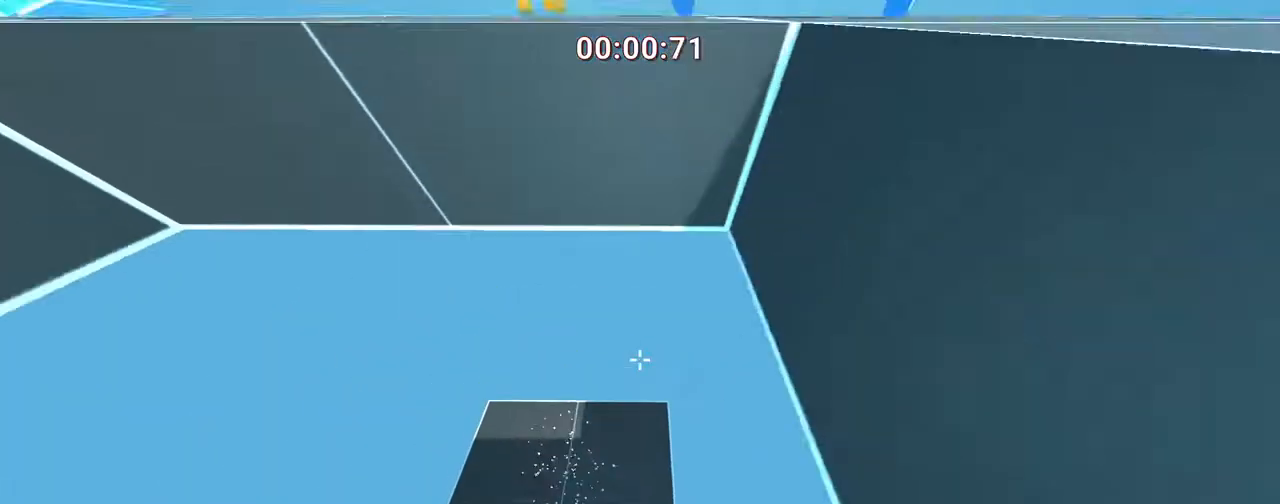
{"keys": ["ctrl", "w"], "events": [[183, "s", "up"], [283, "w", "down"]]}
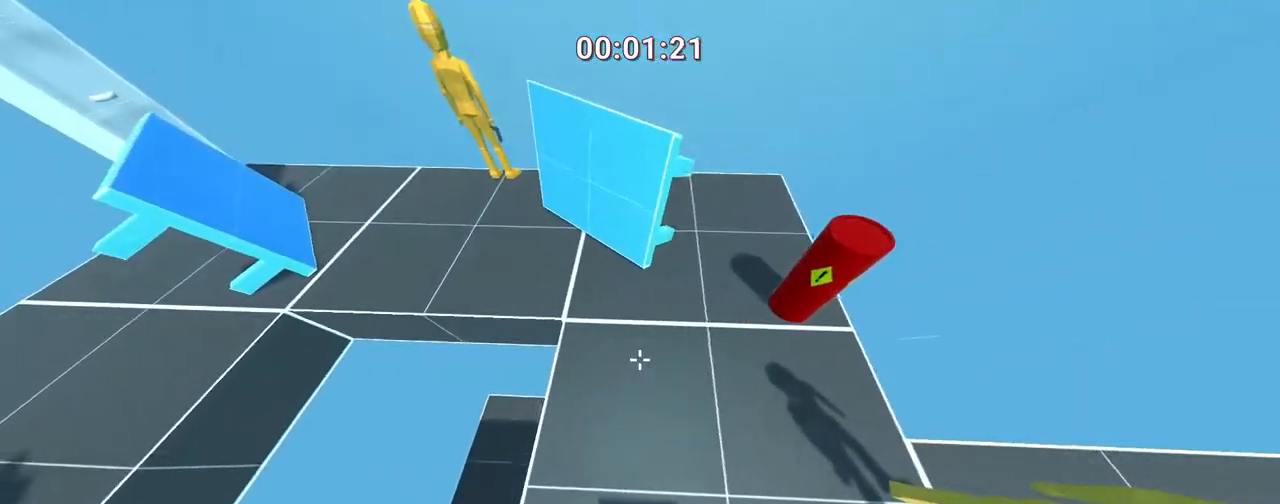
{"keys": ["w"], "events": [[17, "a", "down"], [167, "a", "up"], [250, "d", "down"], [300, "ctrl", "up"], [350, "w", "up"], [450, "w", "down"], [500, "d", "up"]]}
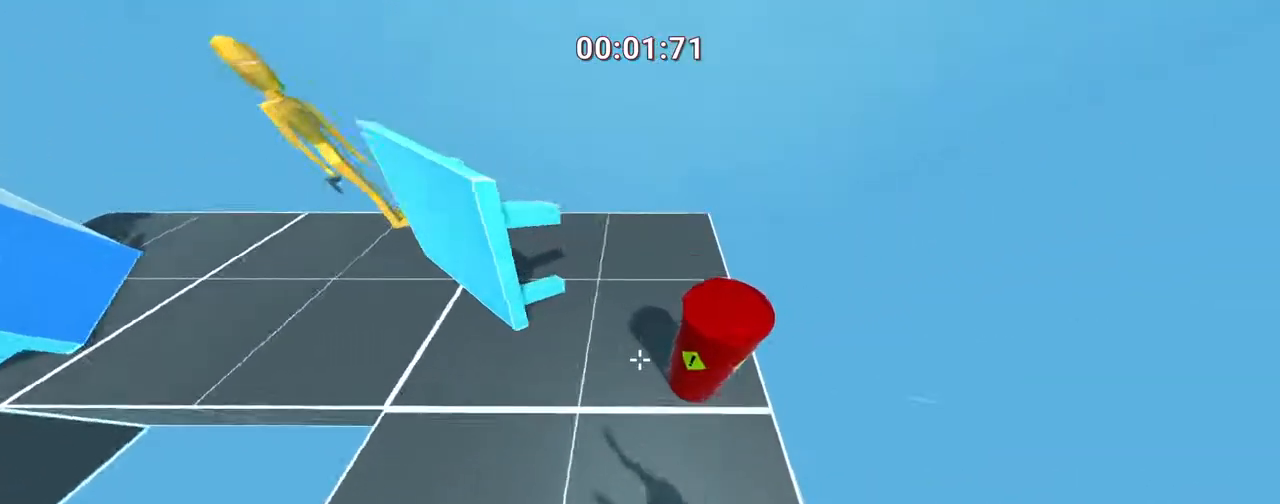
{"keys": ["a", "s"], "events": [[183, "a", "down"], [233, "w", "up"], [317, "s", "down"]]}
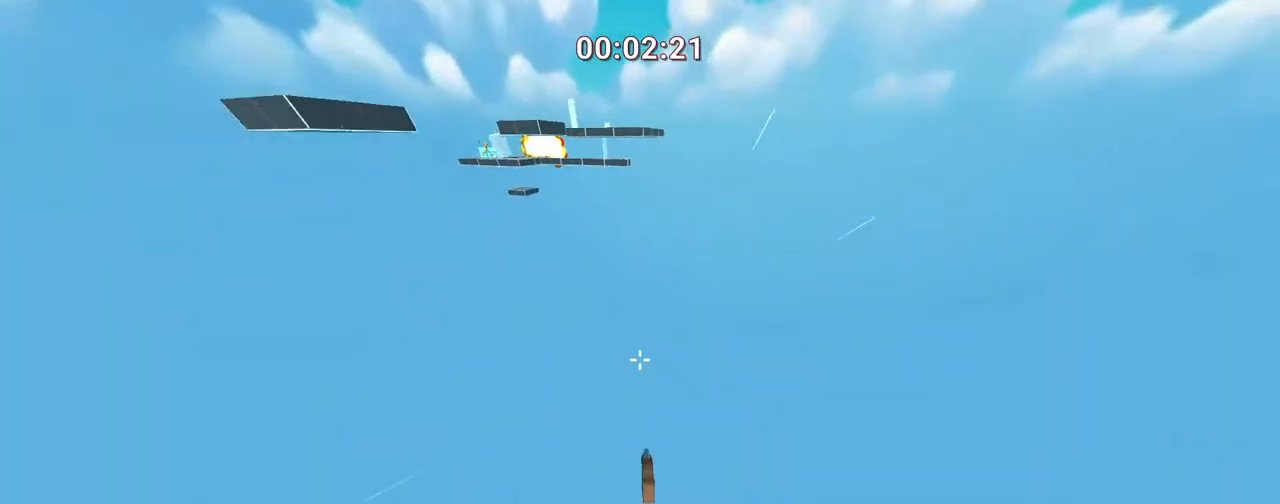
{"keys": [], "events": [[67, "a", "up"], [133, "s", "up"]]}
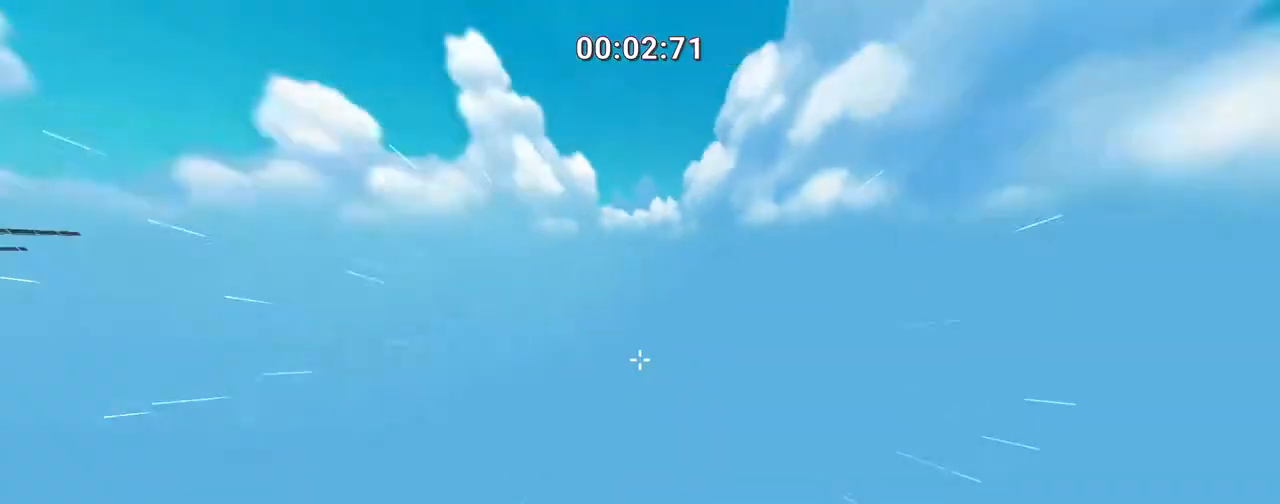
{"keys": [], "events": []}
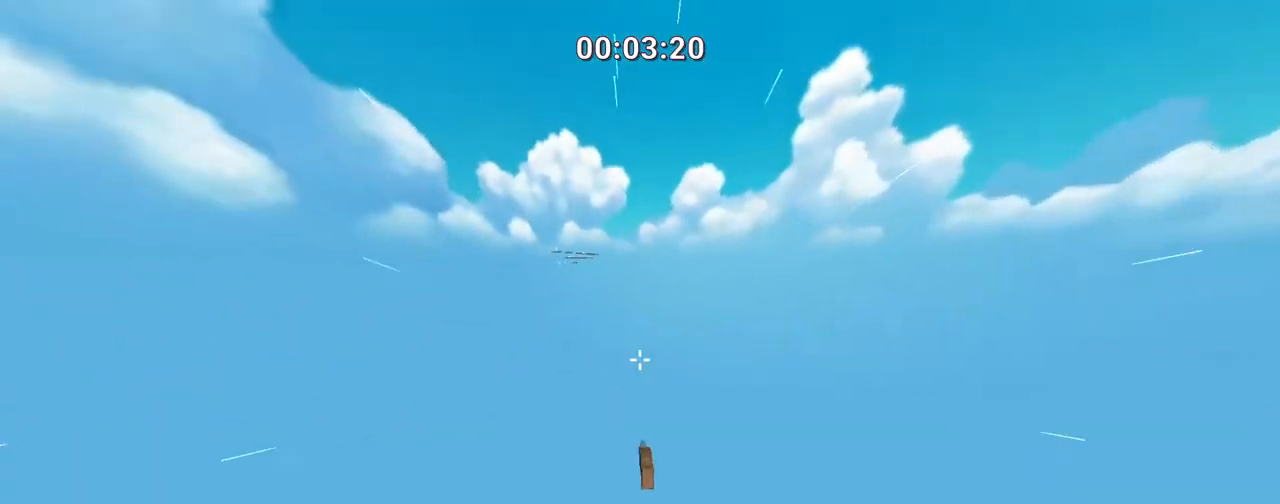
{"keys": [], "events": []}
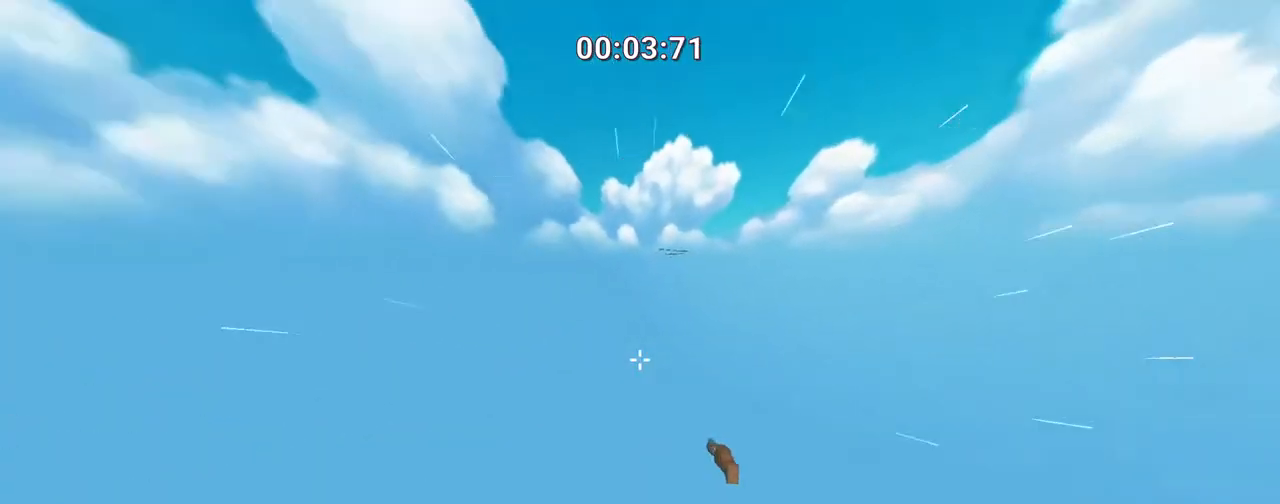
{"keys": [], "events": []}
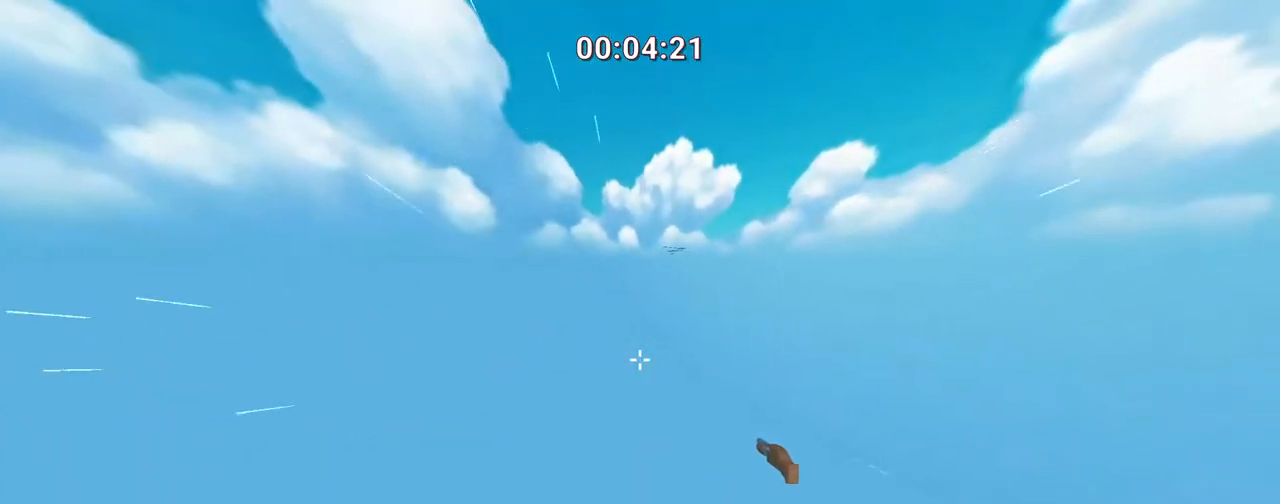
{"keys": [], "events": [[283, "escape", "down"], [383, "escape", "up"]]}
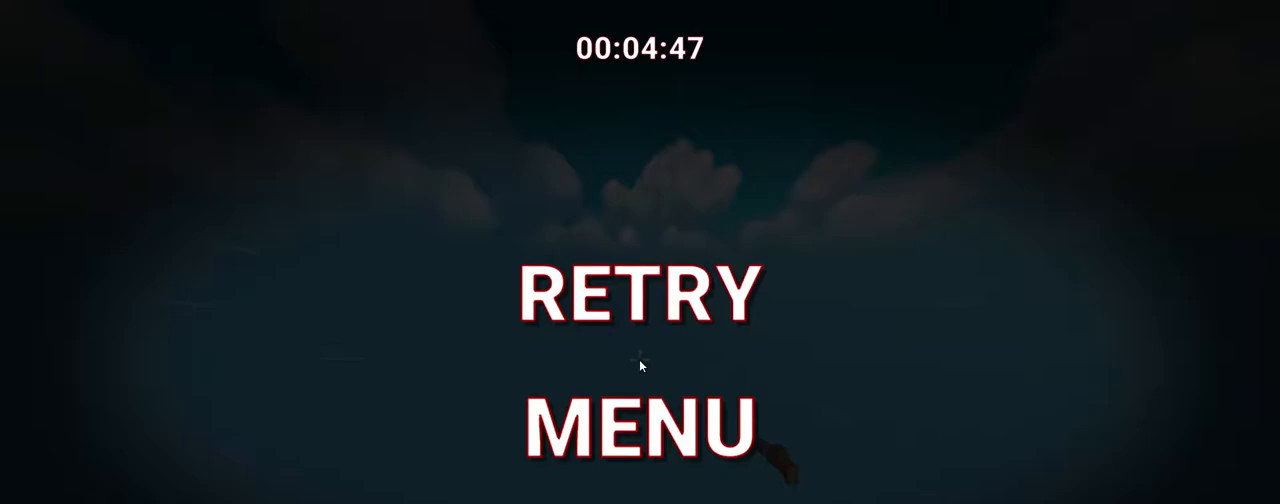
{"keys": [], "events": []}
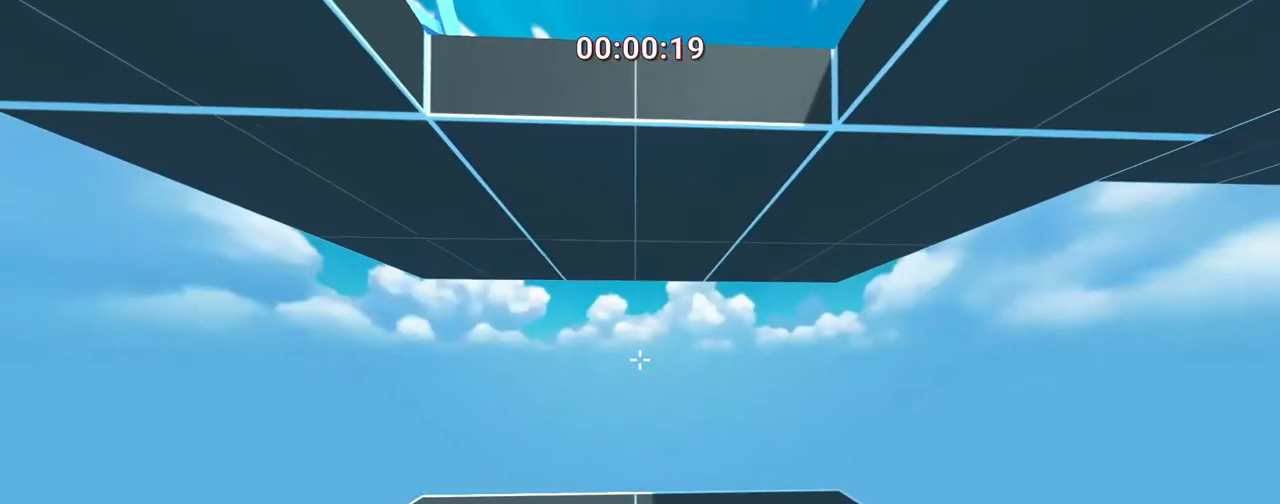
{"keys": [], "events": [[67, "w", "down"], [200, "w", "up"], [317, "s", "down"], [500, "s", "up"]]}
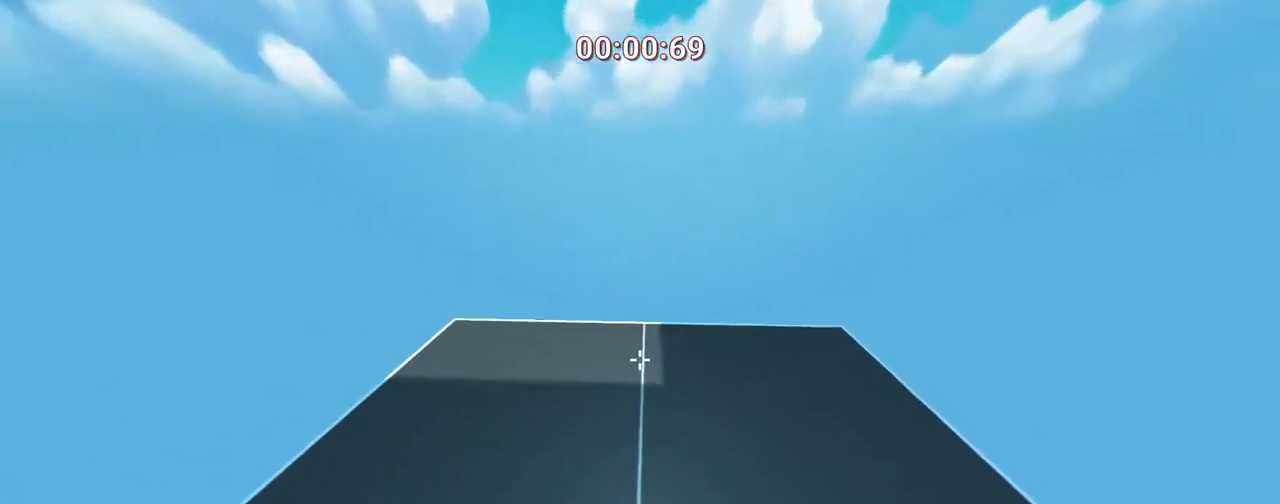
{"keys": [], "events": []}
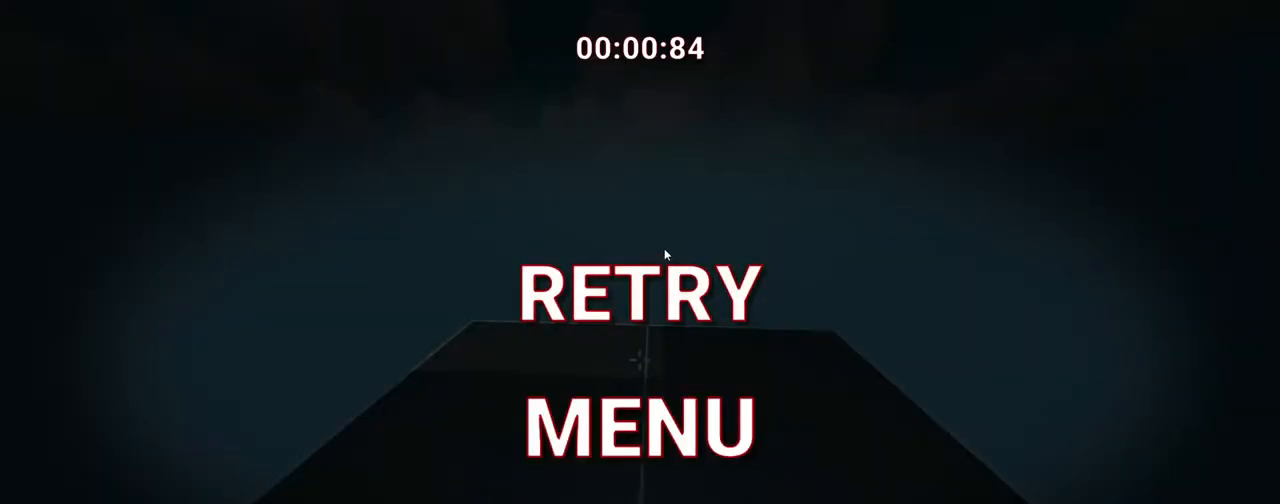
{"keys": [], "events": []}
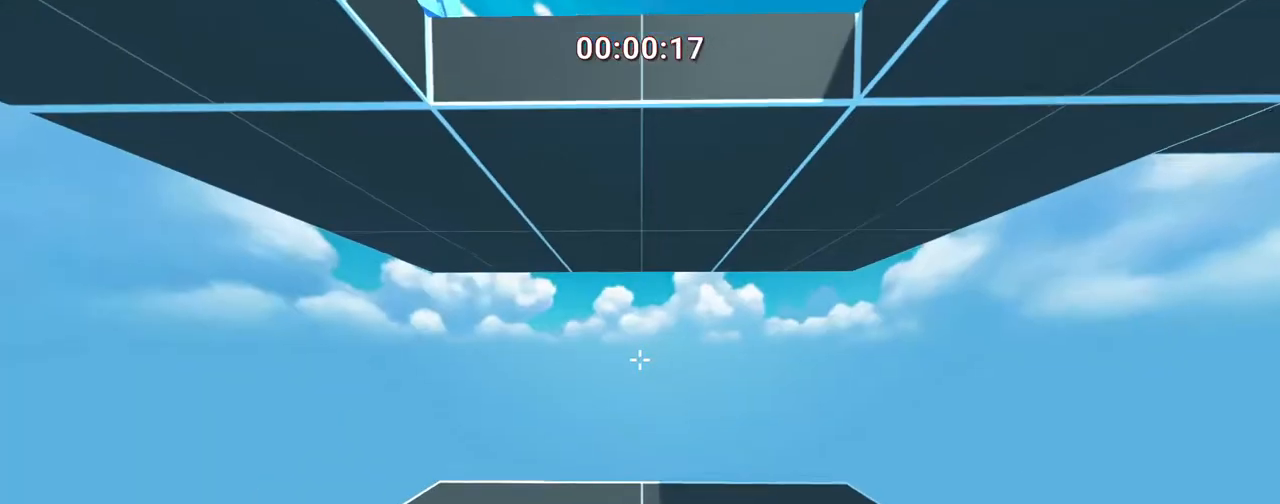
{"keys": ["ctrl", "d", "s"], "events": [[133, "w", "down"], [183, "ctrl", "down"], [183, "d", "down"], [183, "space", "down"], [183, "w", "up"], [283, "space", "up"], [350, "s", "down"]]}